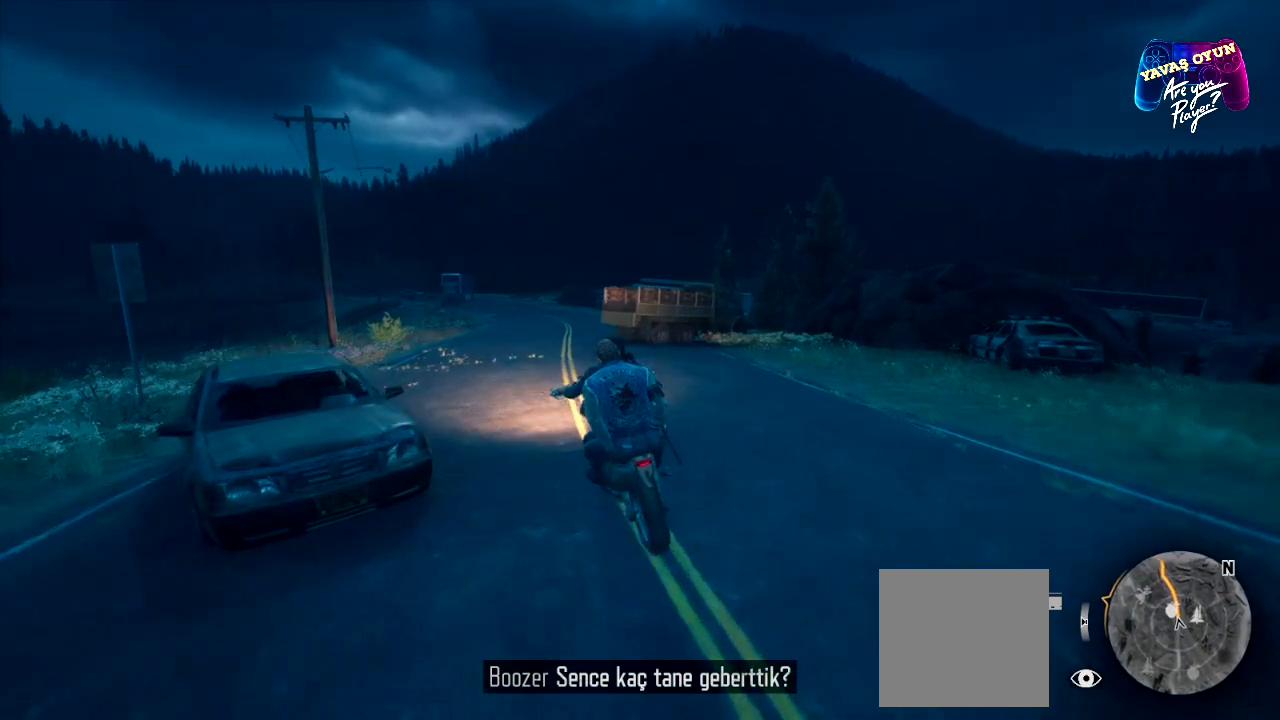
Gameplay with a controller (Xbox layout); each line is a JSON object with the inputs held at the frame after it. "events" lists button and stick changes between this image and that frame as [ms after this image, input, new state], when the widget could be followed in between.
{"buttons": ["R2"], "left_stick": "center", "right_stick": "center", "events": [[200, "left_stick", "center"]]}
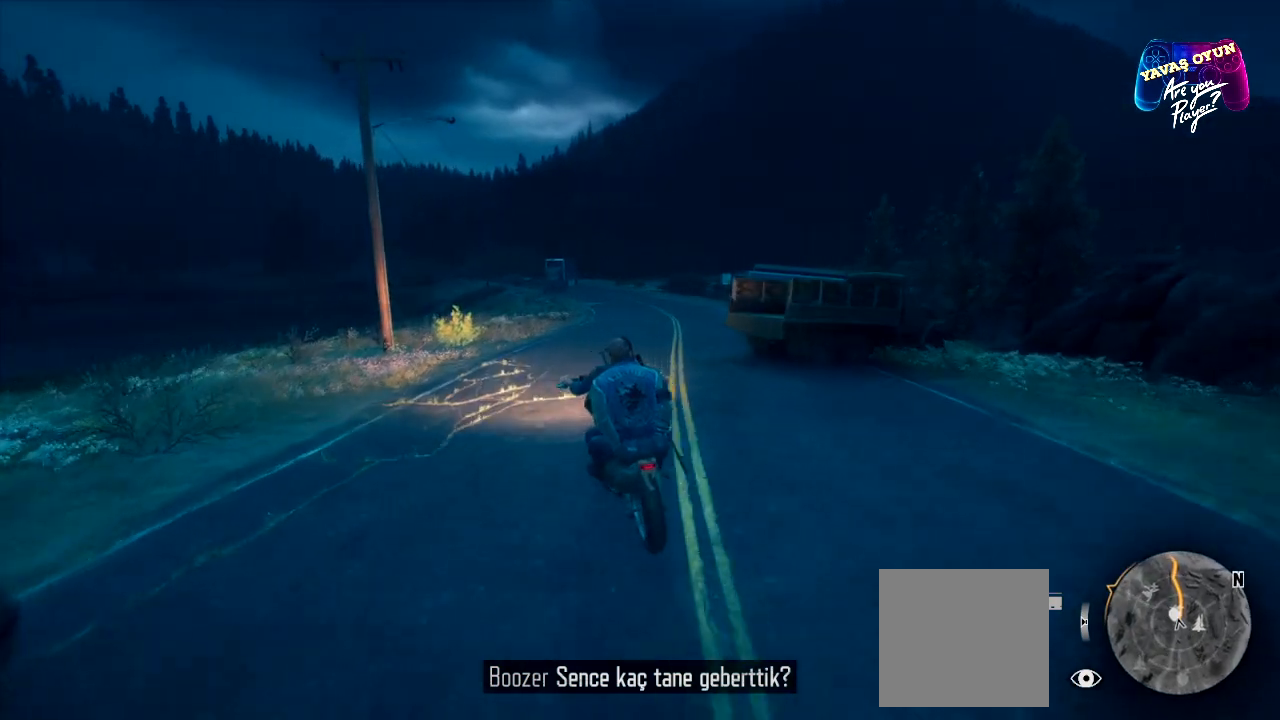
{"buttons": ["R2"], "left_stick": "center", "right_stick": "center", "events": [[83, "left_stick", "right"], [333, "left_stick", "center"]]}
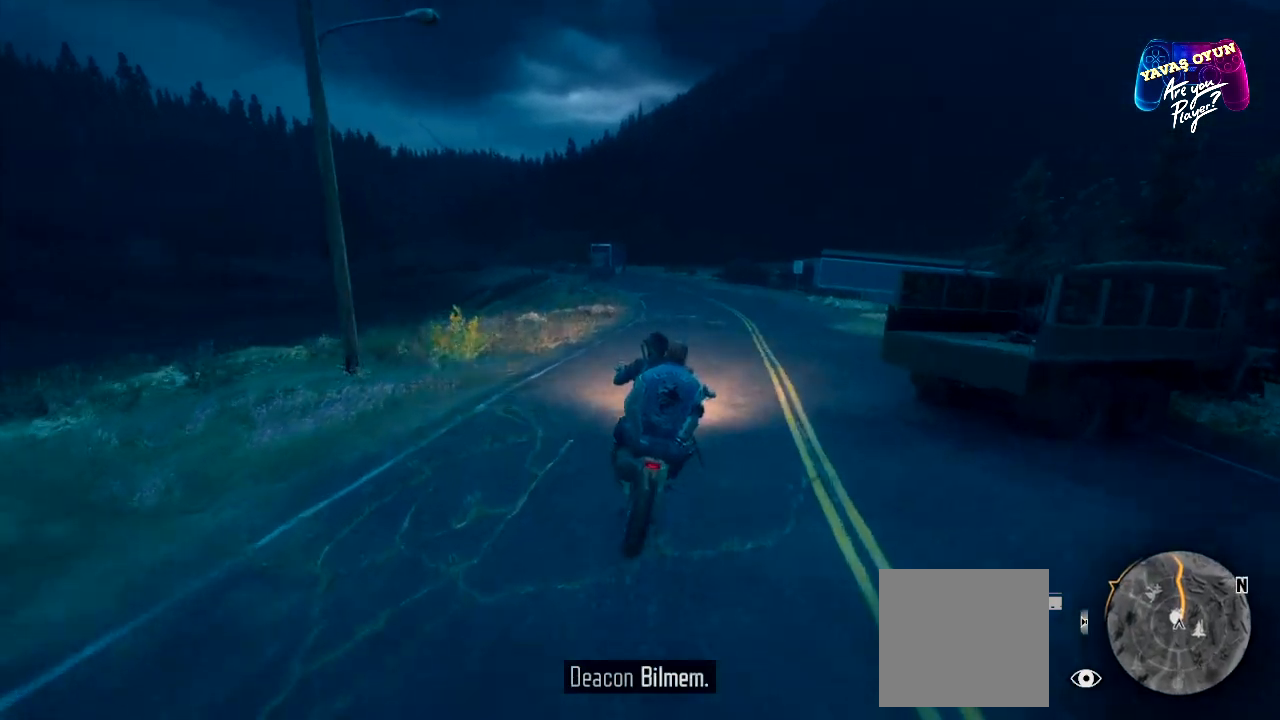
{"buttons": ["R2"], "left_stick": "center", "right_stick": "center", "events": []}
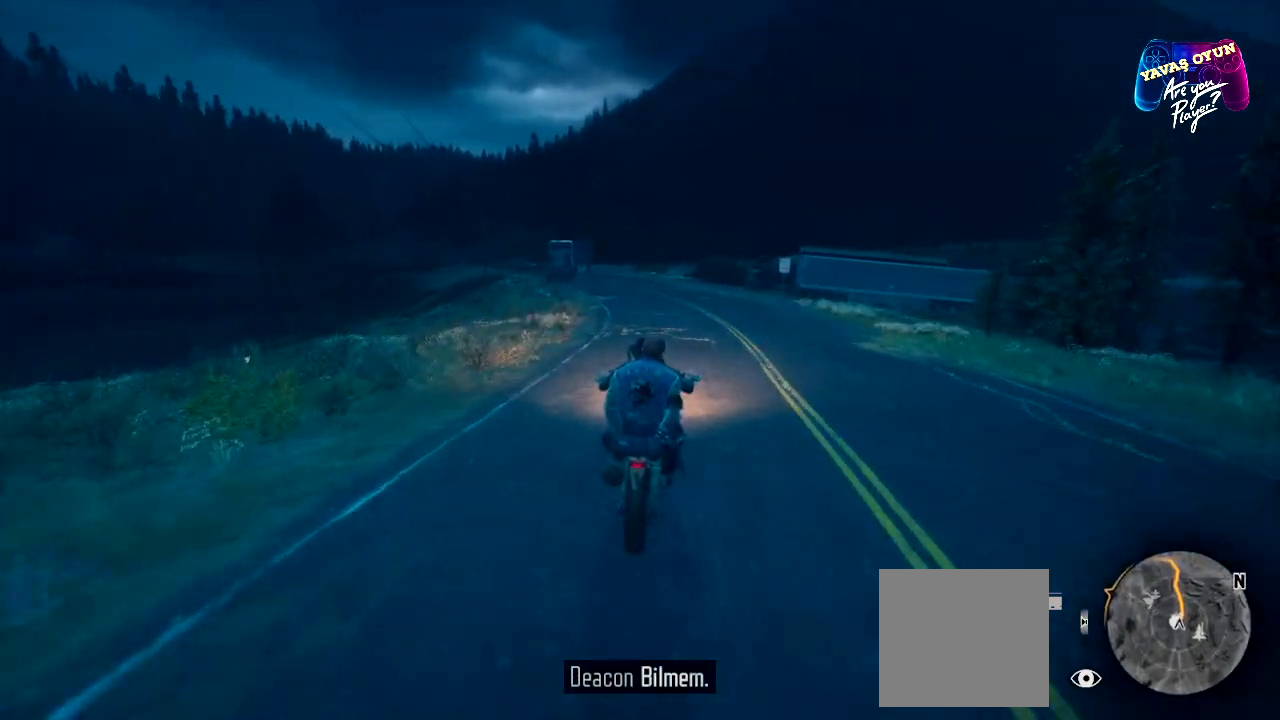
{"buttons": ["R2"], "left_stick": "left", "right_stick": "center", "events": [[50, "left_stick", "right"], [217, "R2", "up"], [250, "left_stick", "center"], [383, "left_stick", "left"], [500, "R2", "down"]]}
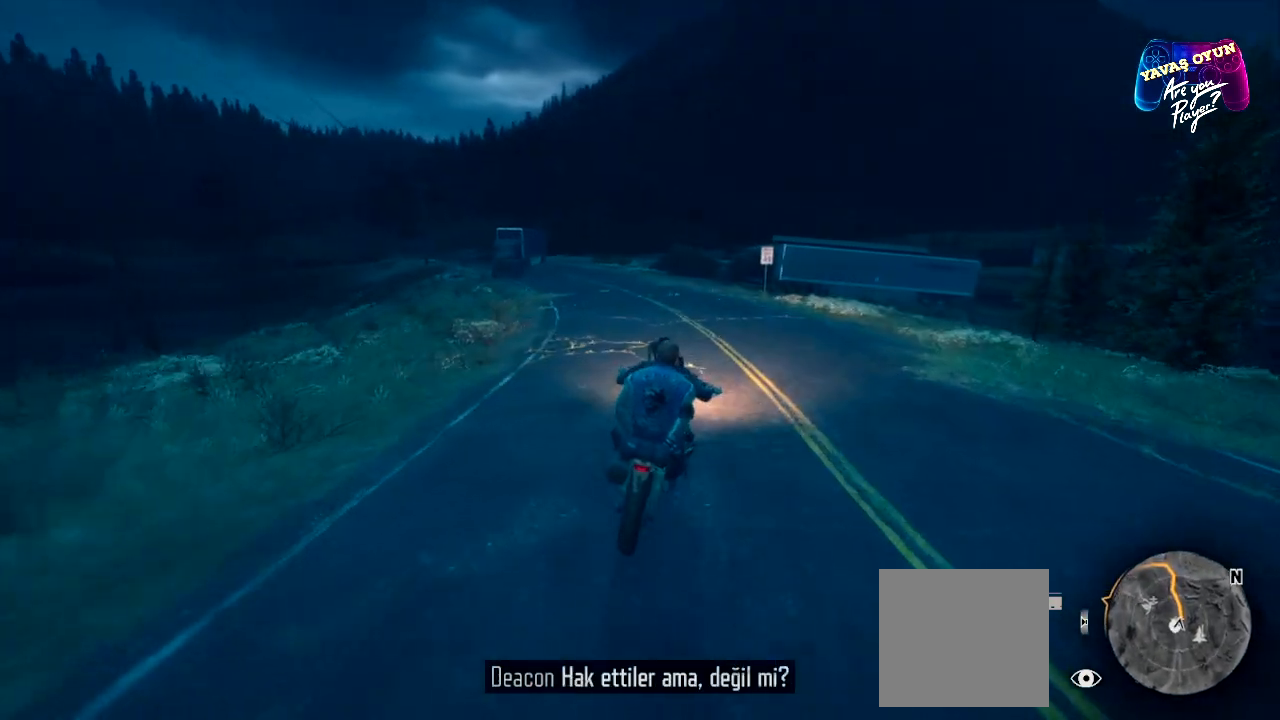
{"buttons": ["R2"], "left_stick": "center", "right_stick": "center", "events": [[317, "left_stick", "center"]]}
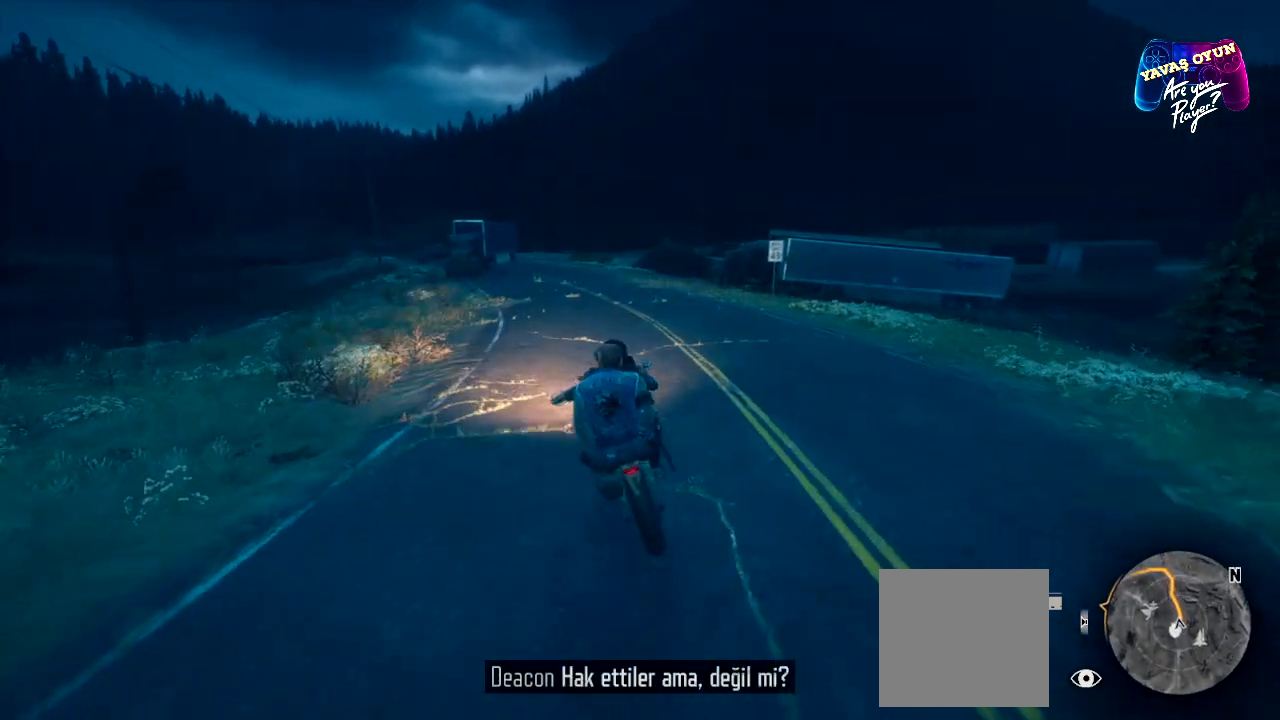
{"buttons": ["R2"], "left_stick": "center", "right_stick": "center", "events": []}
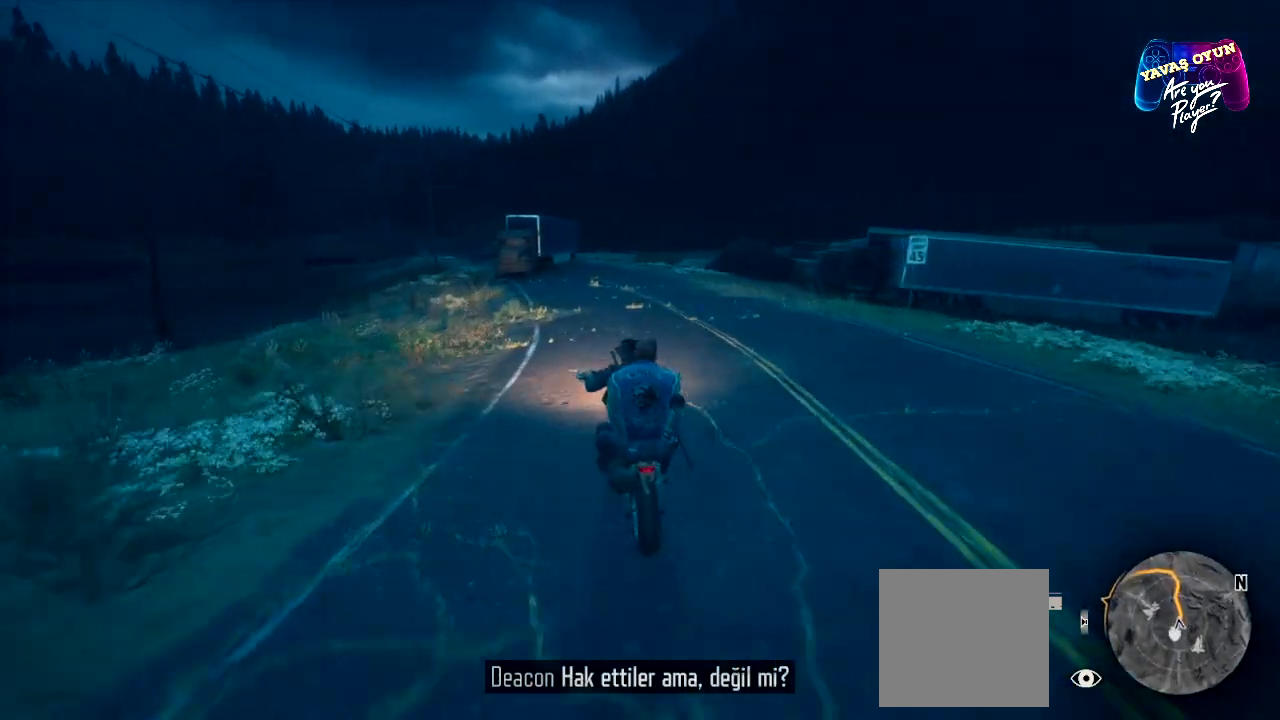
{"buttons": ["R2"], "left_stick": "center", "right_stick": "center", "events": []}
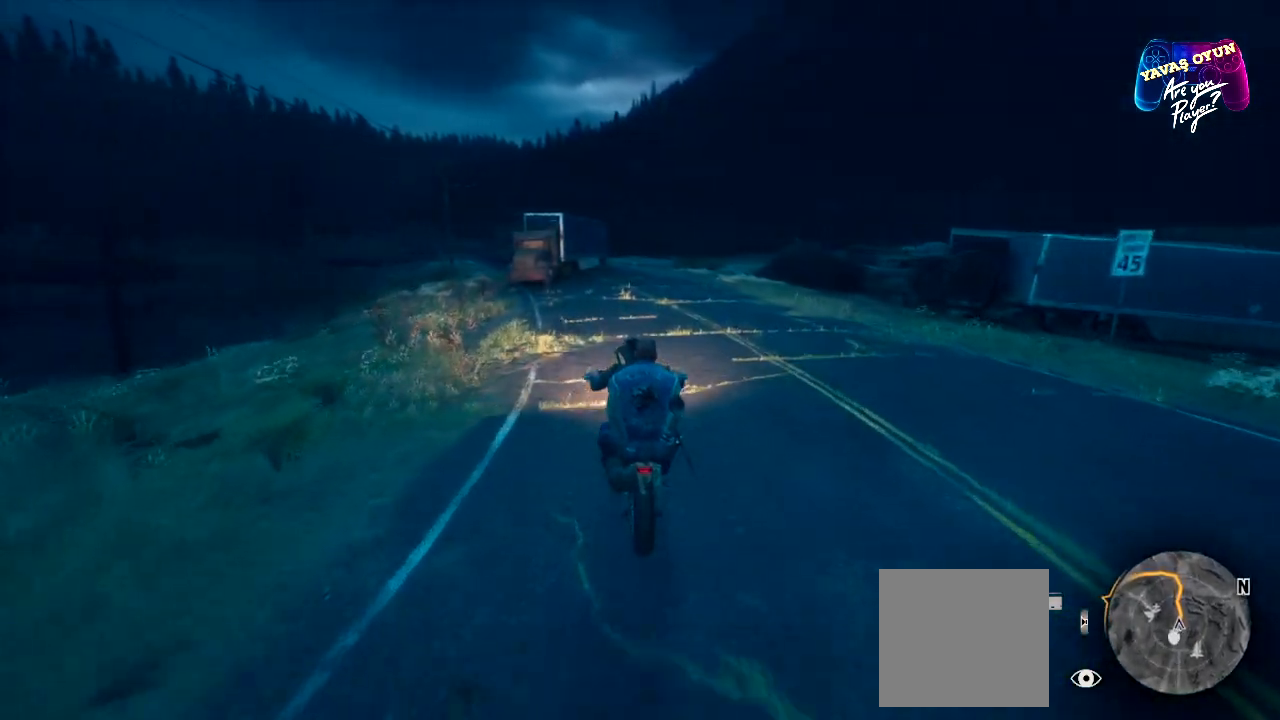
{"buttons": ["R2"], "left_stick": "center", "right_stick": "center", "events": [[233, "left_stick", "right"], [450, "left_stick", "center"]]}
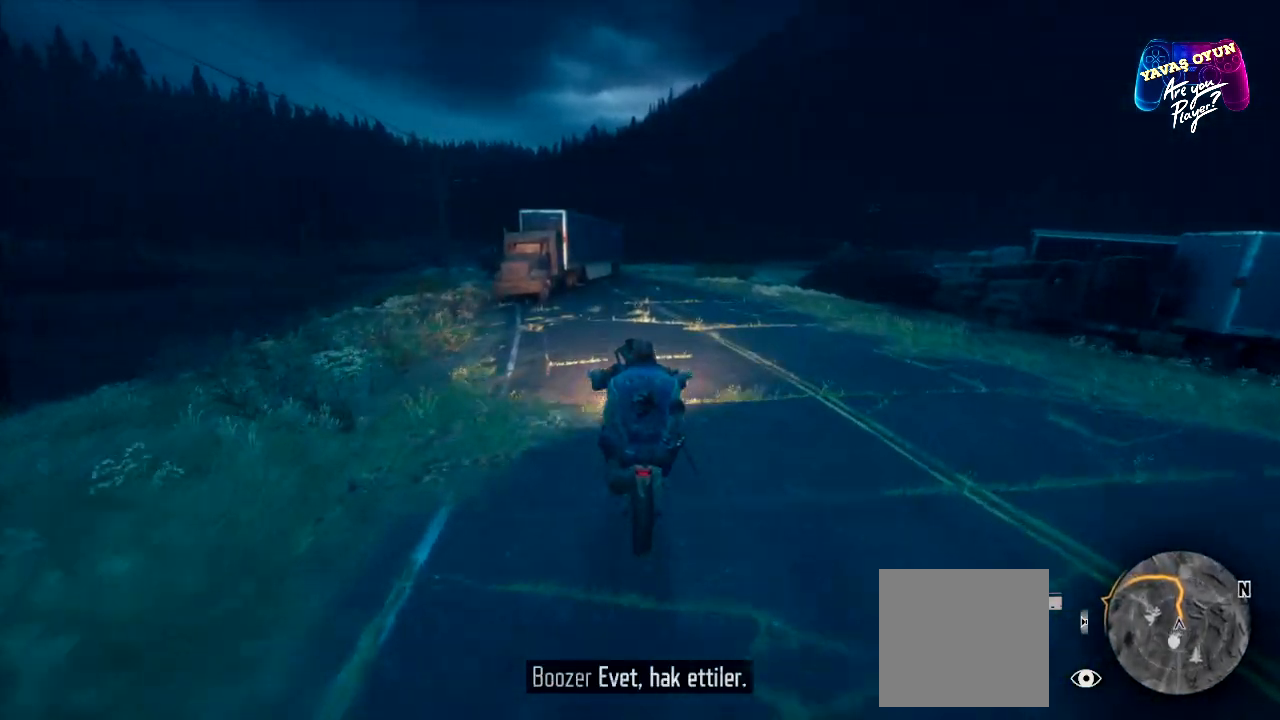
{"buttons": ["R2"], "left_stick": "center", "right_stick": "center", "events": [[167, "left_stick", "right"], [367, "left_stick", "center"]]}
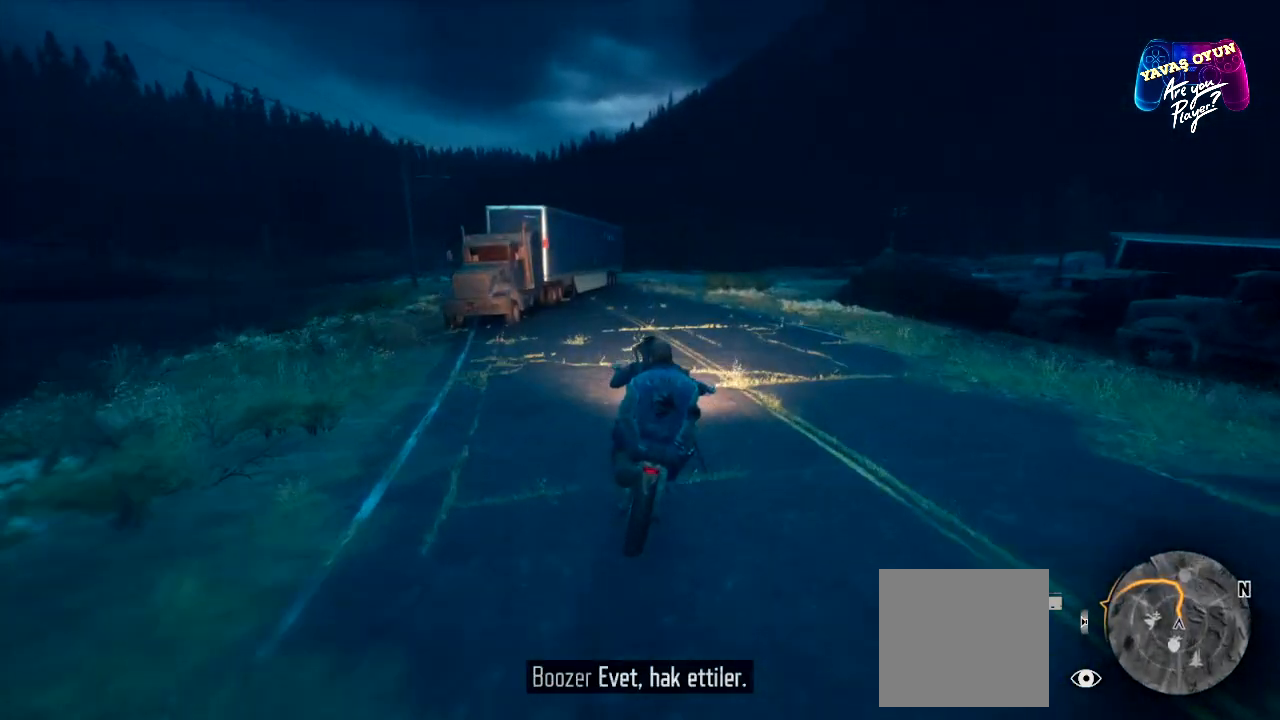
{"buttons": ["R2"], "left_stick": "center", "right_stick": "center", "events": []}
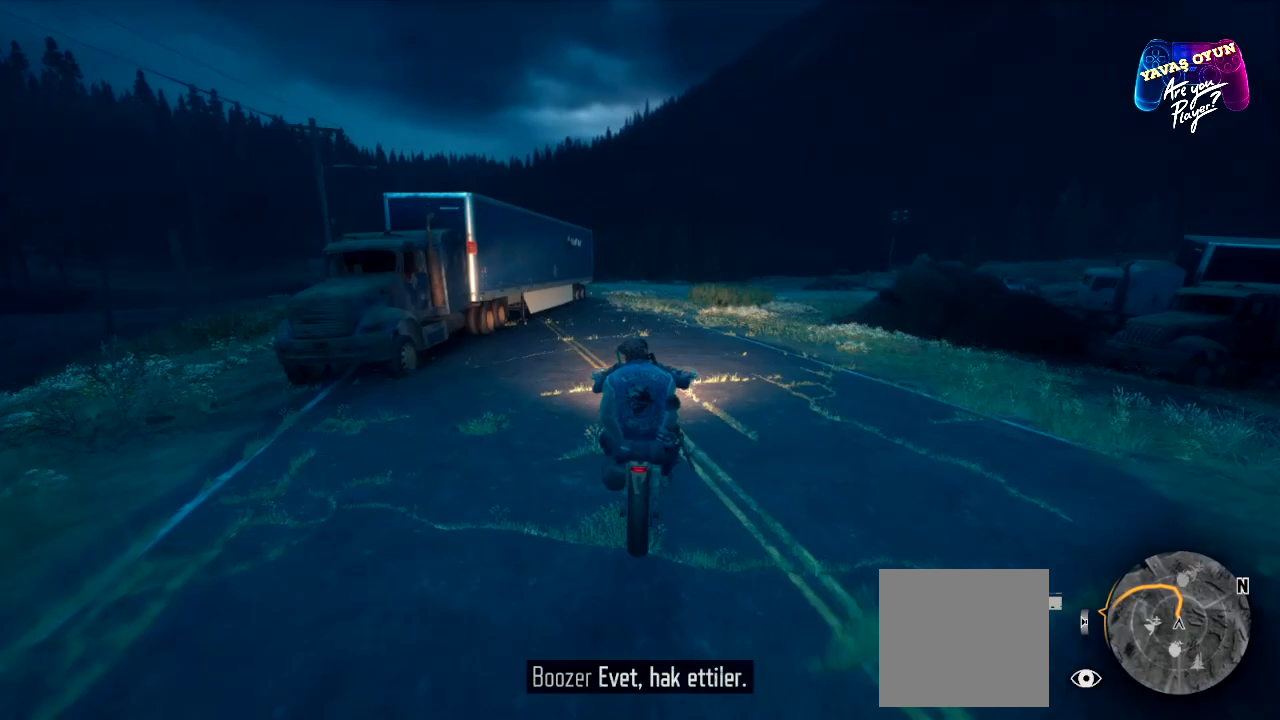
{"buttons": [], "left_stick": "center", "right_stick": "center", "events": [[433, "R2", "up"]]}
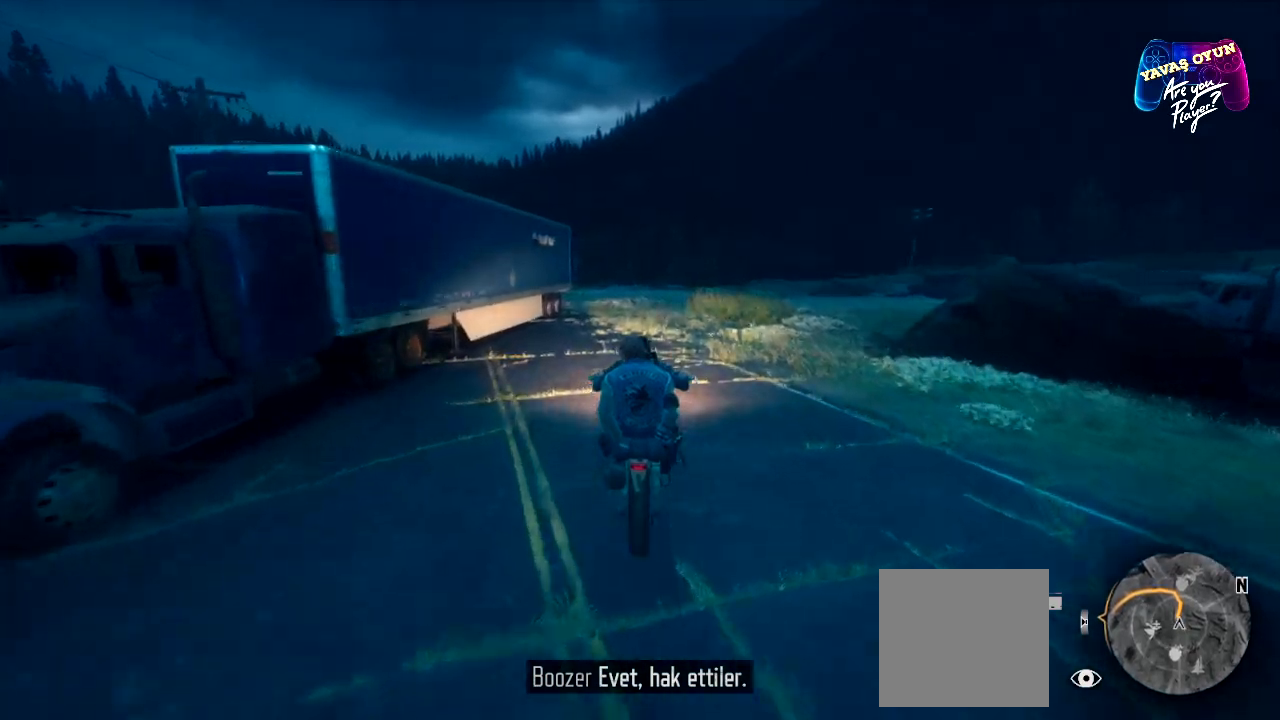
{"buttons": [], "left_stick": "center", "right_stick": "center", "events": []}
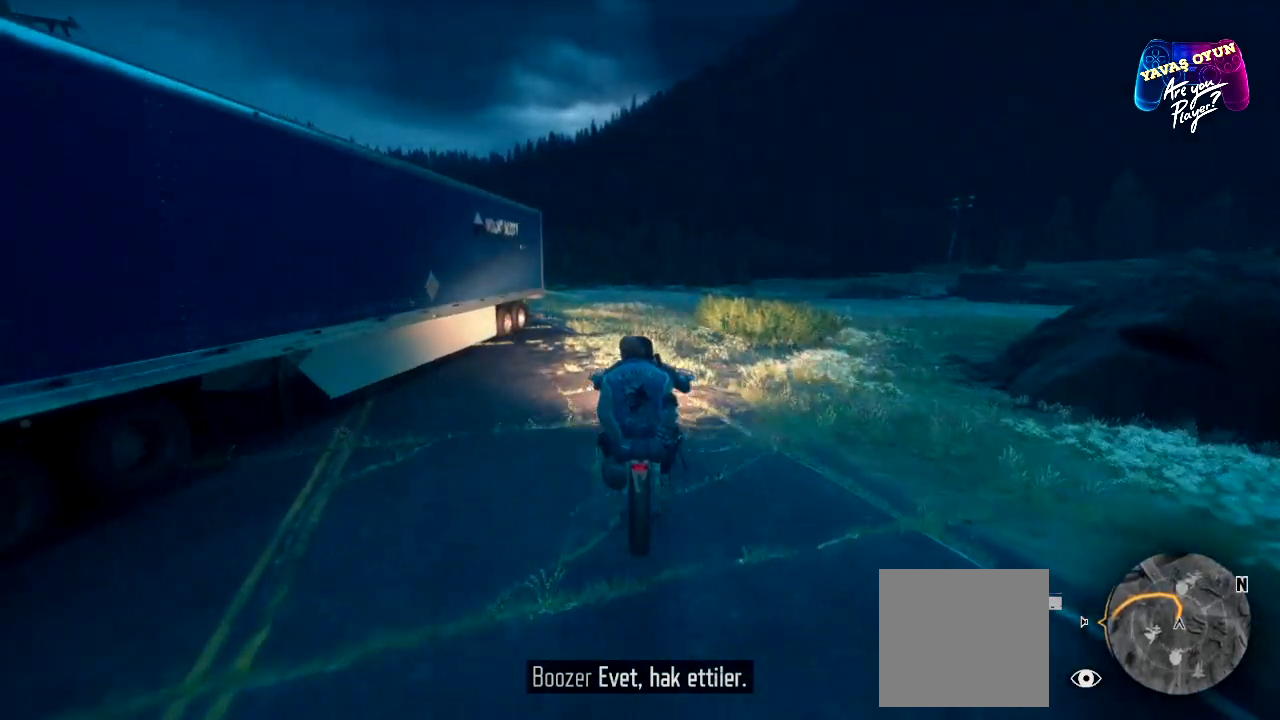
{"buttons": ["R2"], "left_stick": "center", "right_stick": "center", "events": [[383, "R2", "down"]]}
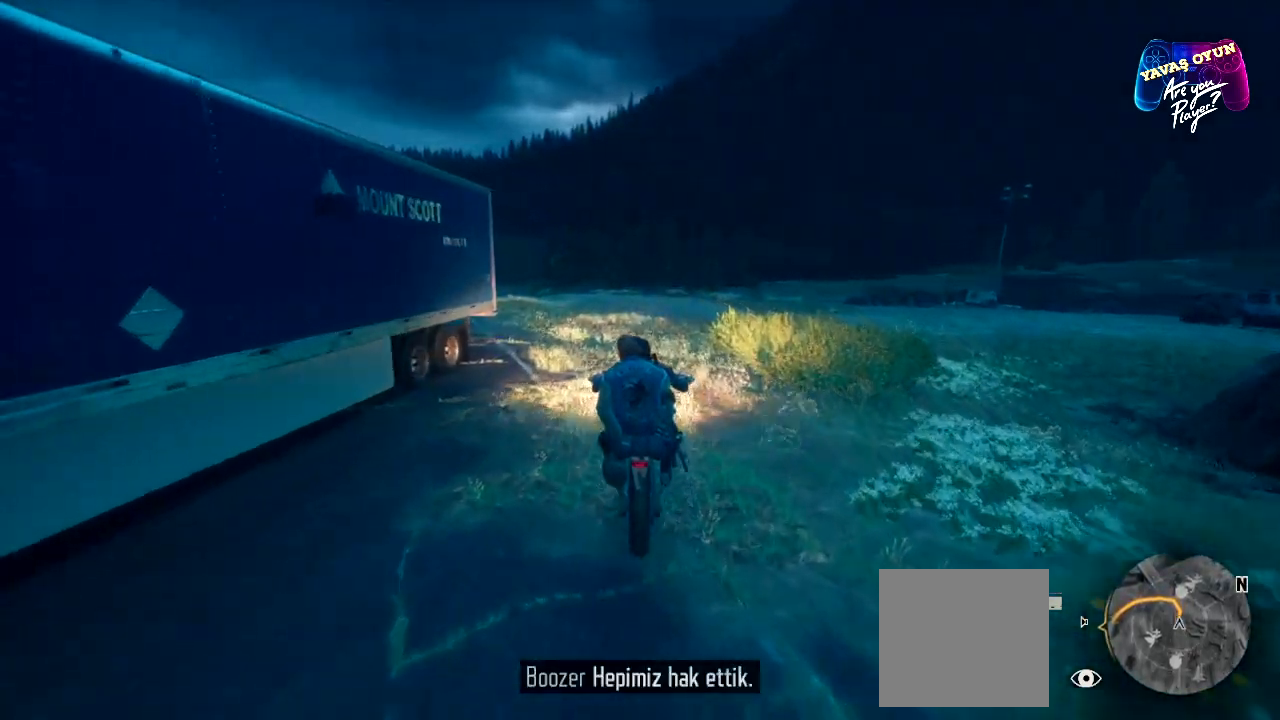
{"buttons": ["R2"], "left_stick": "left", "right_stick": "center", "events": [[317, "left_stick", "left"]]}
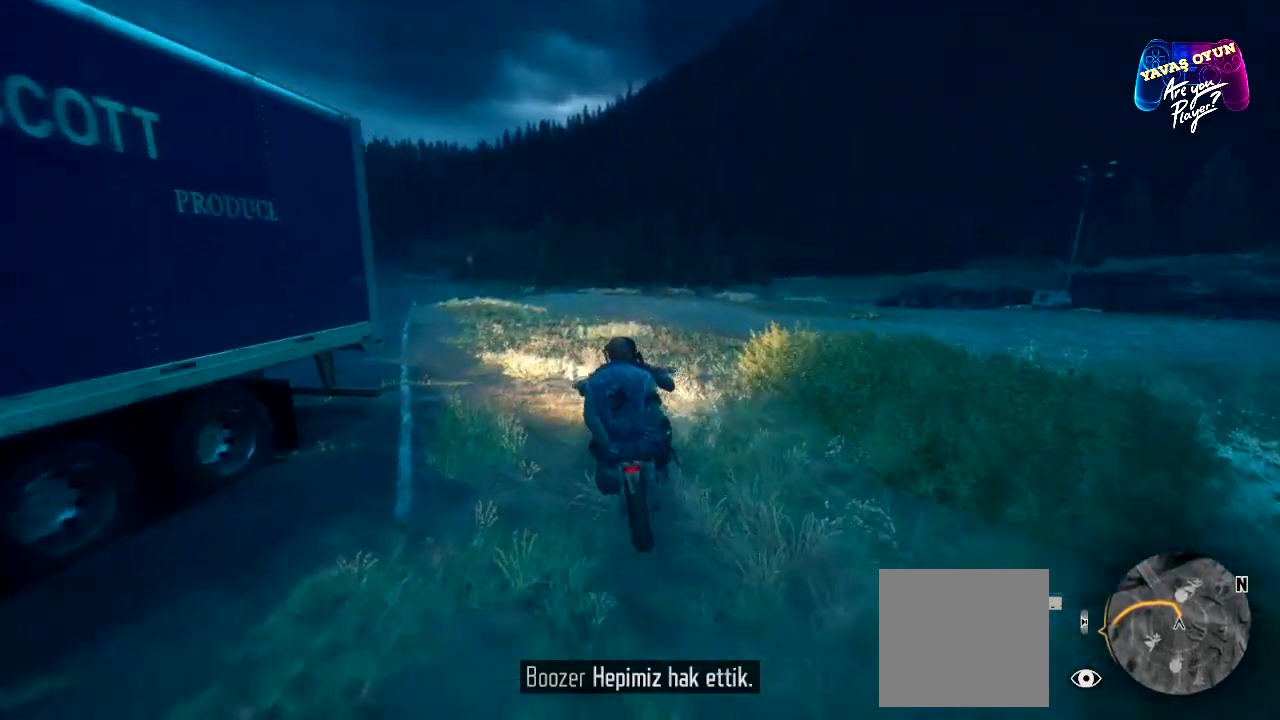
{"buttons": ["R2"], "left_stick": "center", "right_stick": "center", "events": [[200, "left_stick", "center"]]}
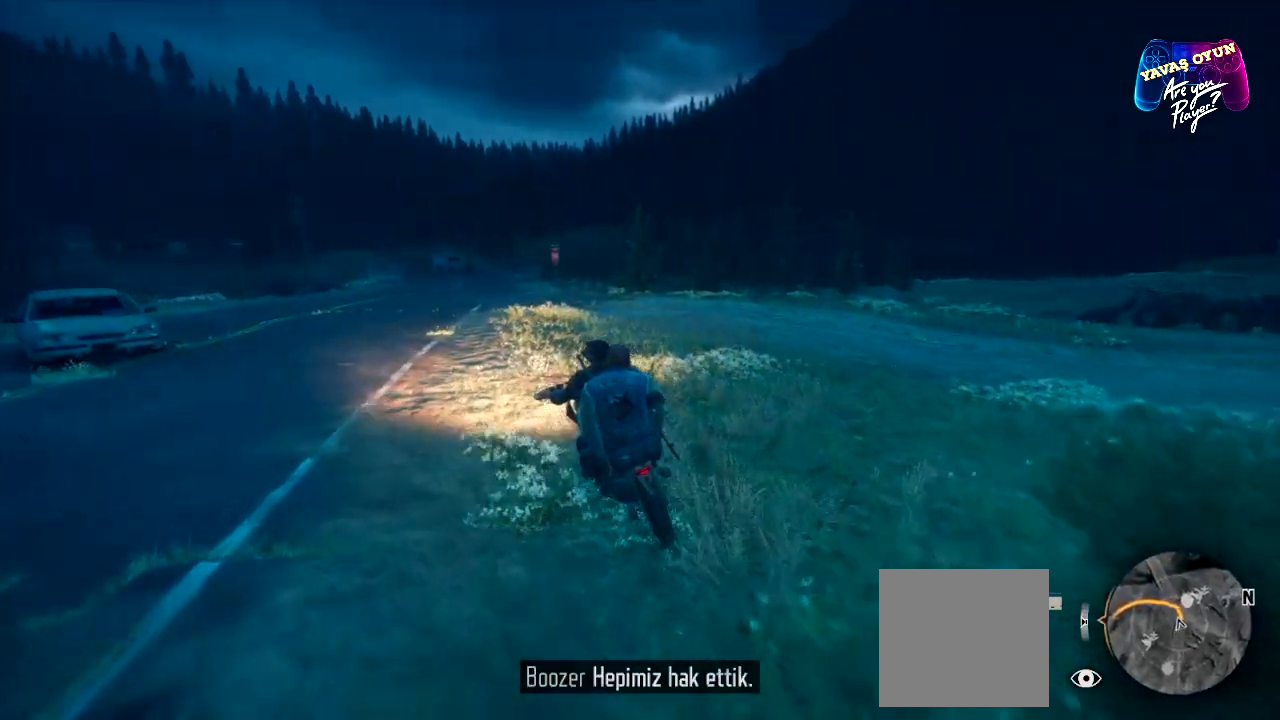
{"buttons": ["R2"], "left_stick": "left", "right_stick": "center", "events": [[50, "left_stick", "left"]]}
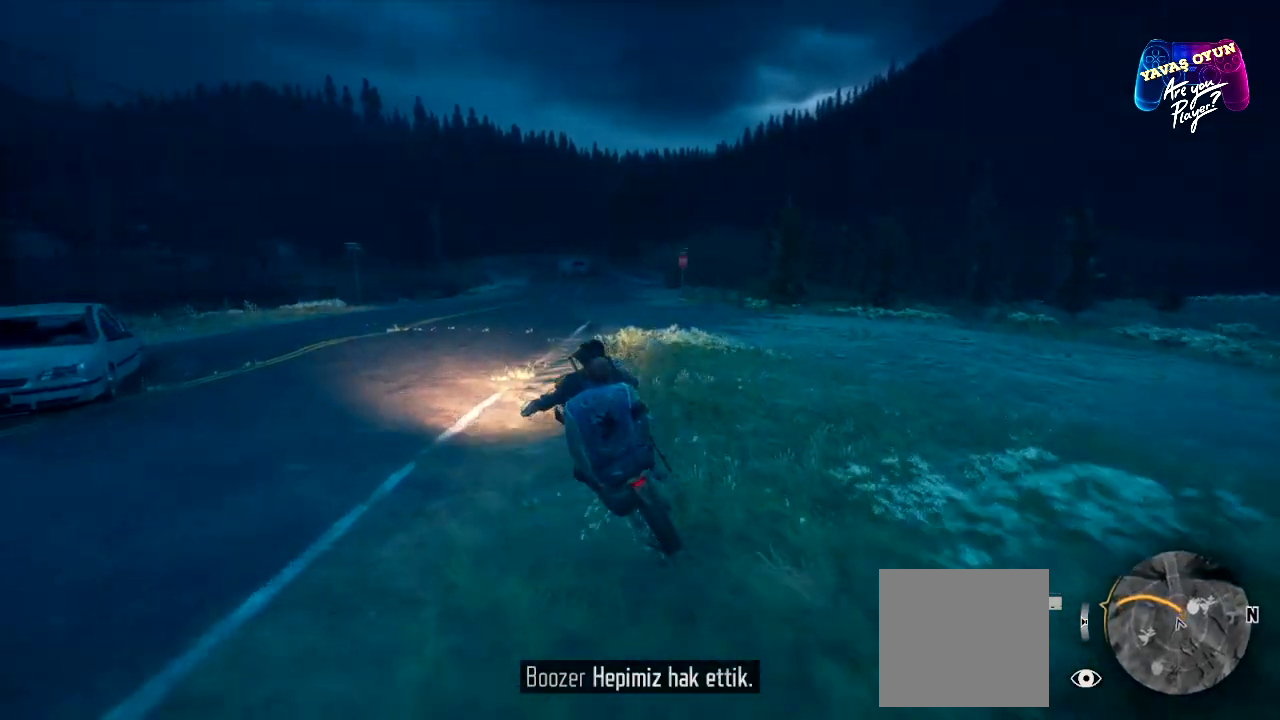
{"buttons": ["R2"], "left_stick": "center", "right_stick": "center", "events": [[450, "left_stick", "center"]]}
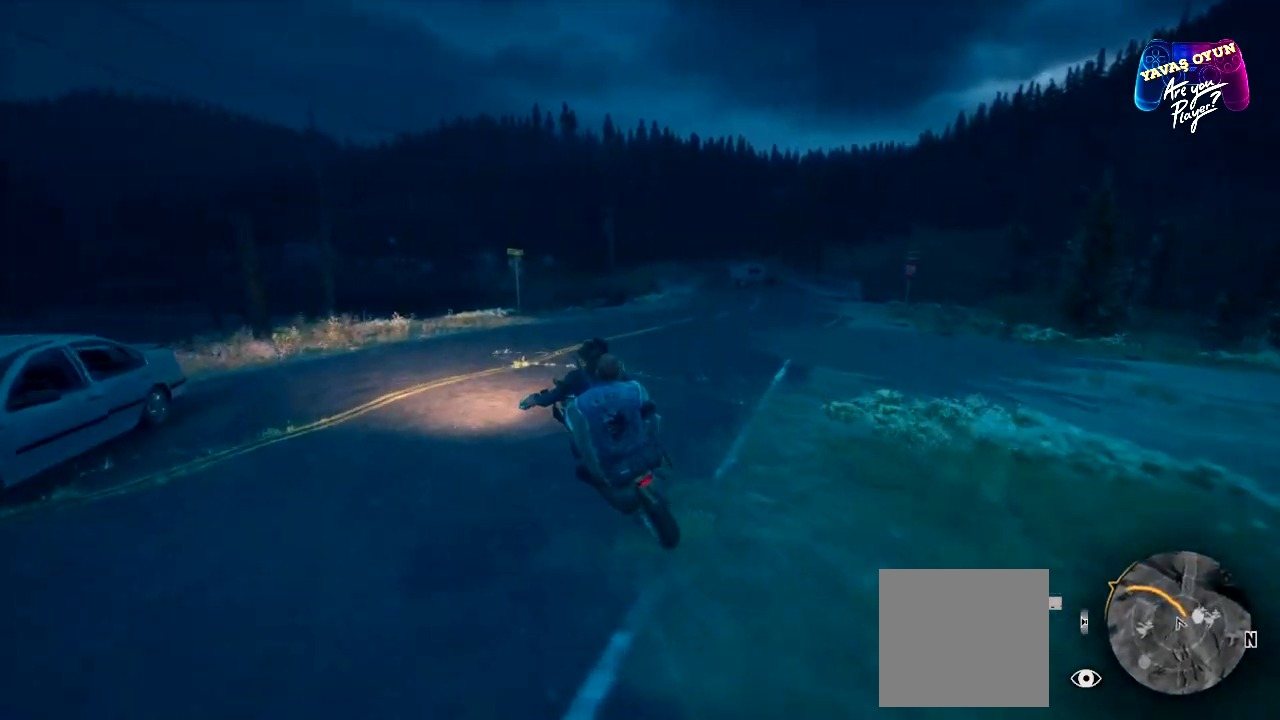
{"buttons": ["R2"], "left_stick": "center", "right_stick": "center", "events": []}
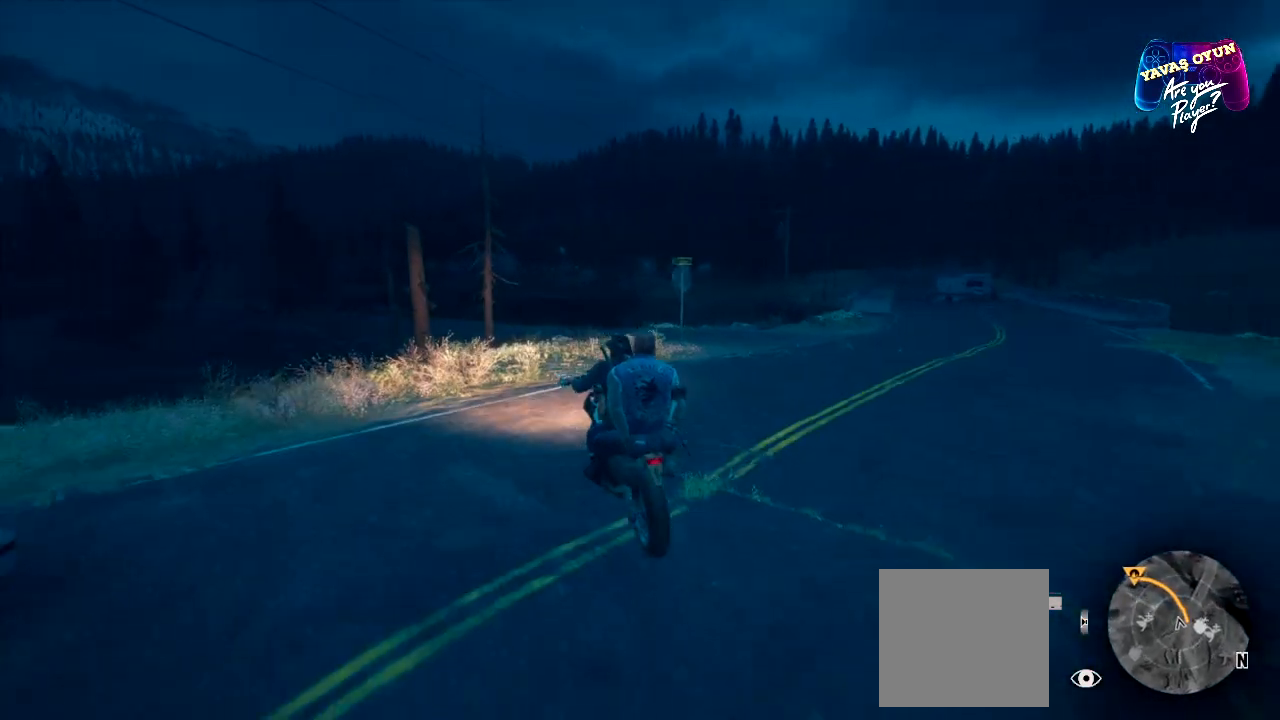
{"buttons": ["R2"], "left_stick": "left", "right_stick": "center", "events": [[67, "left_stick", "left"]]}
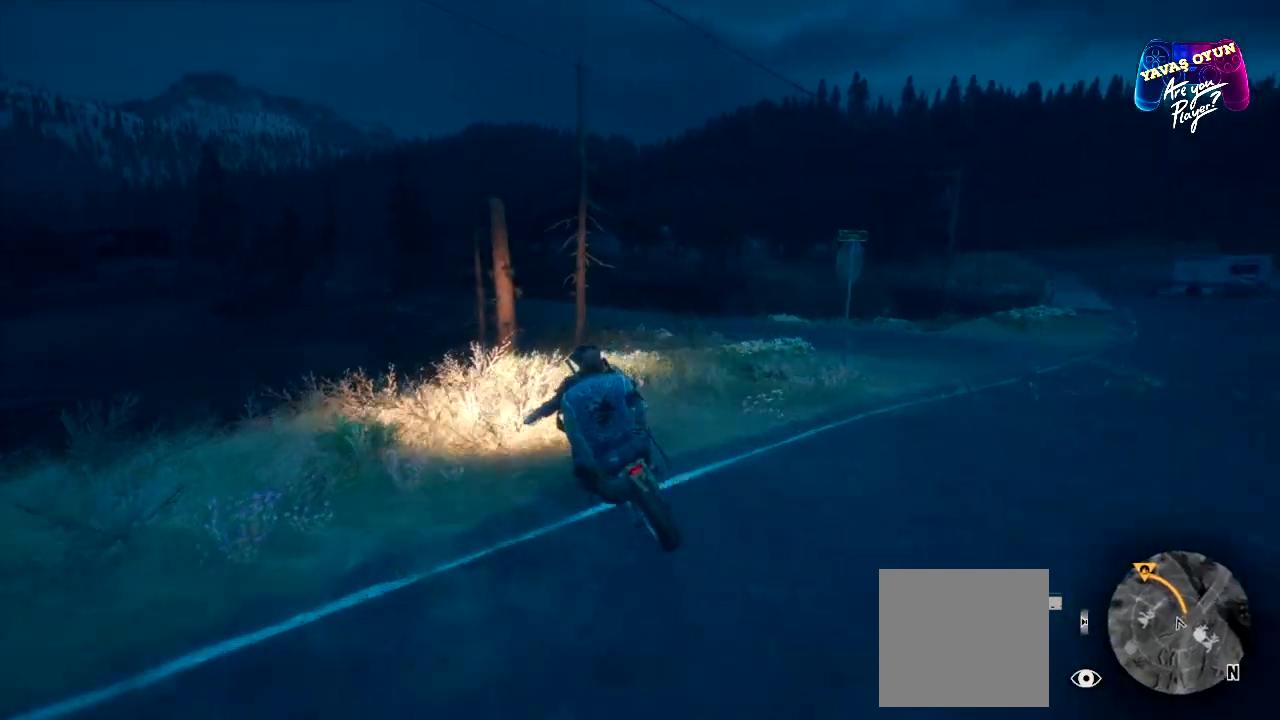
{"buttons": [], "left_stick": "center", "right_stick": "center", "events": [[83, "left_stick", "center"], [217, "R2", "up"], [300, "left_stick", "right"], [483, "left_stick", "center"]]}
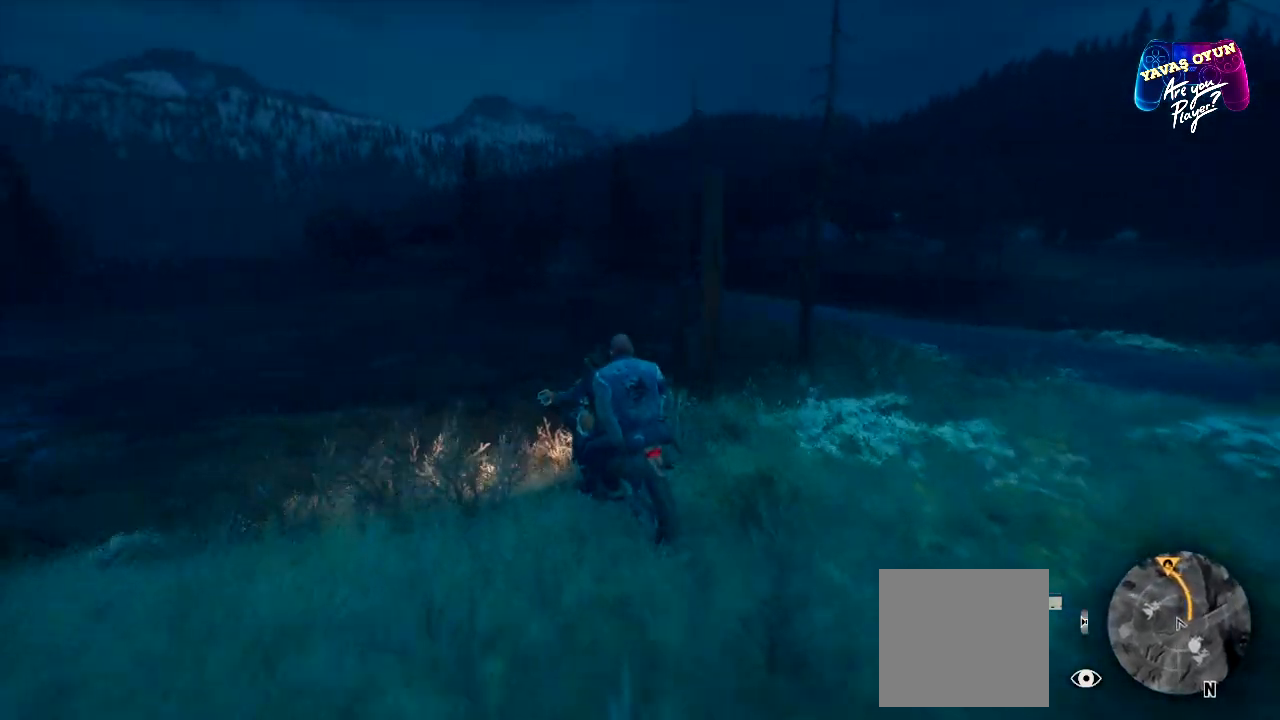
{"buttons": ["R2"], "left_stick": "right", "right_stick": "center", "events": [[83, "left_stick", "right"], [283, "R2", "down"]]}
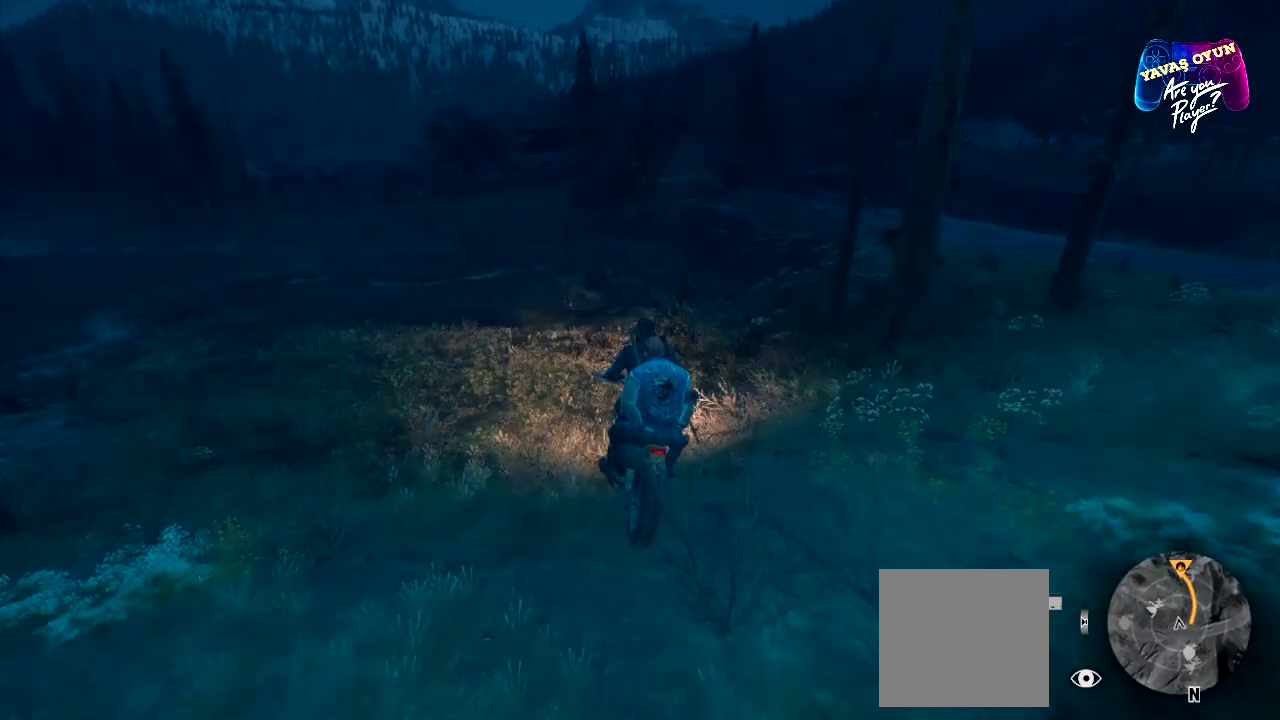
{"buttons": ["R2"], "left_stick": "right", "right_stick": "center", "events": [[83, "left_stick", "center"], [283, "left_stick", "right"]]}
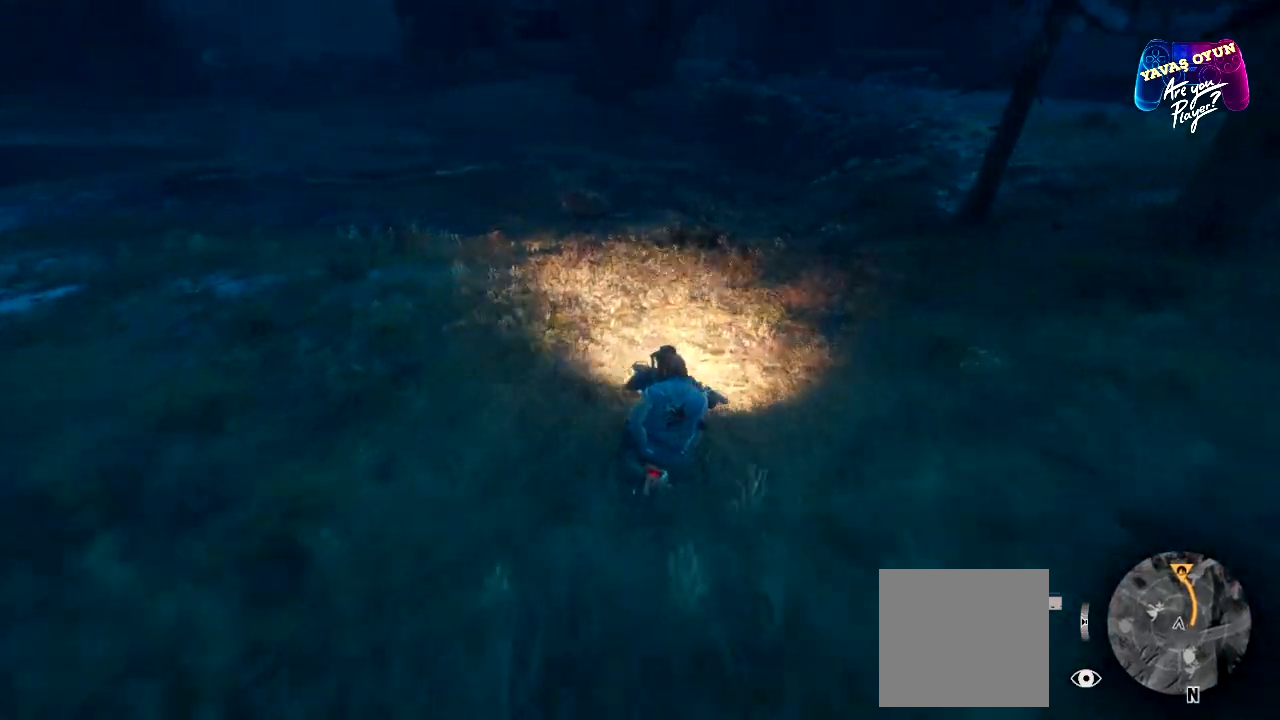
{"buttons": ["A", "R2"], "left_stick": "center", "right_stick": "center", "events": [[133, "A", "down"], [333, "left_stick", "center"]]}
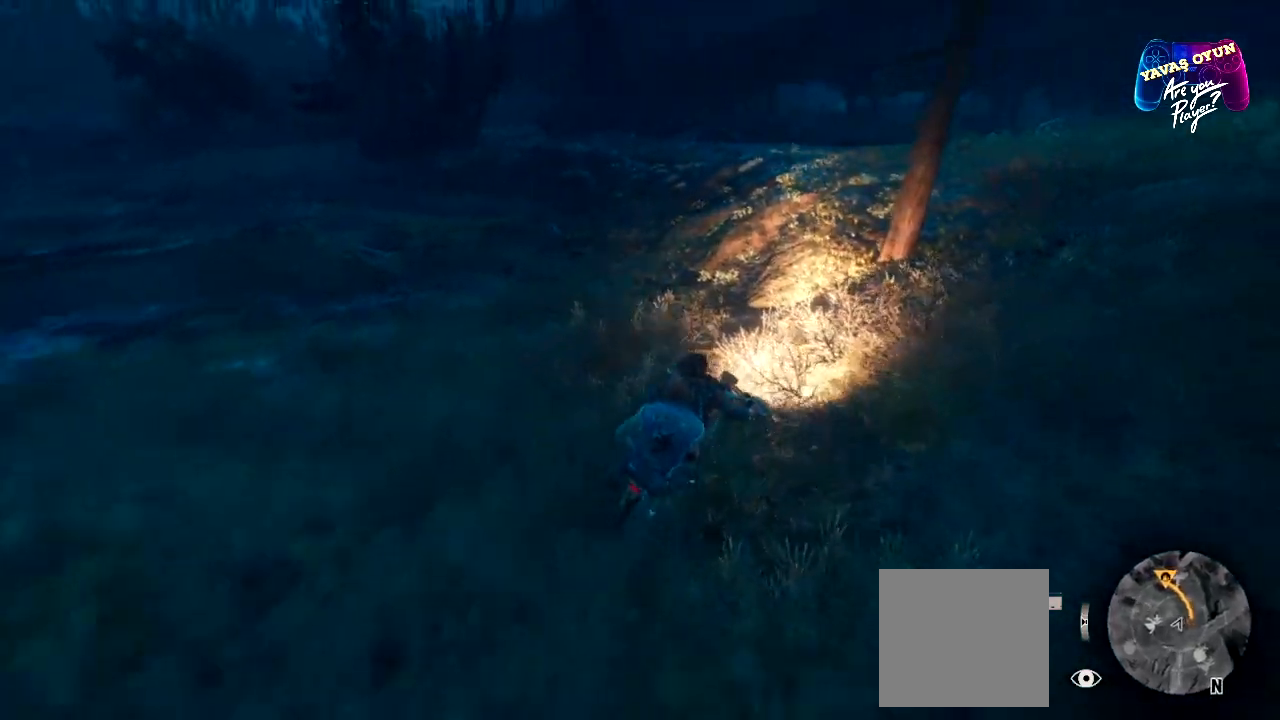
{"buttons": ["A", "R2"], "left_stick": "left", "right_stick": "center", "events": [[200, "left_stick", "left"]]}
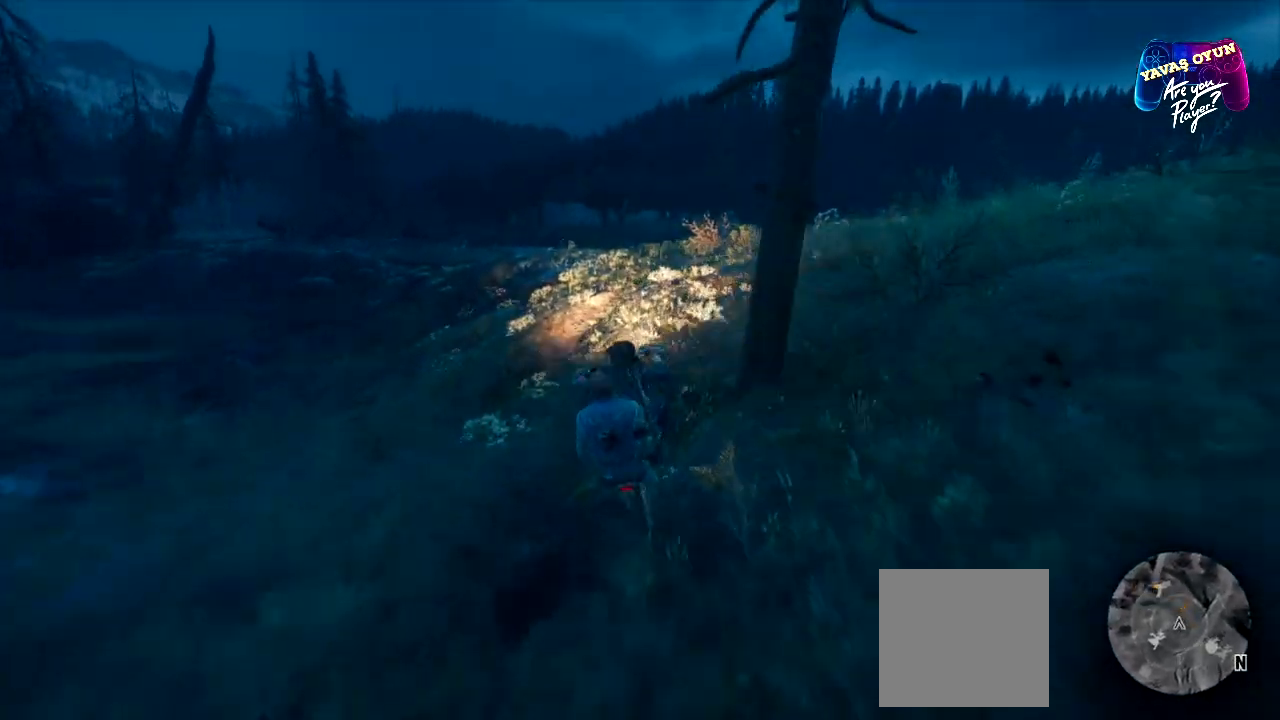
{"buttons": ["A", "R2"], "left_stick": "right", "right_stick": "center", "events": [[200, "left_stick", "center"], [333, "left_stick", "right"]]}
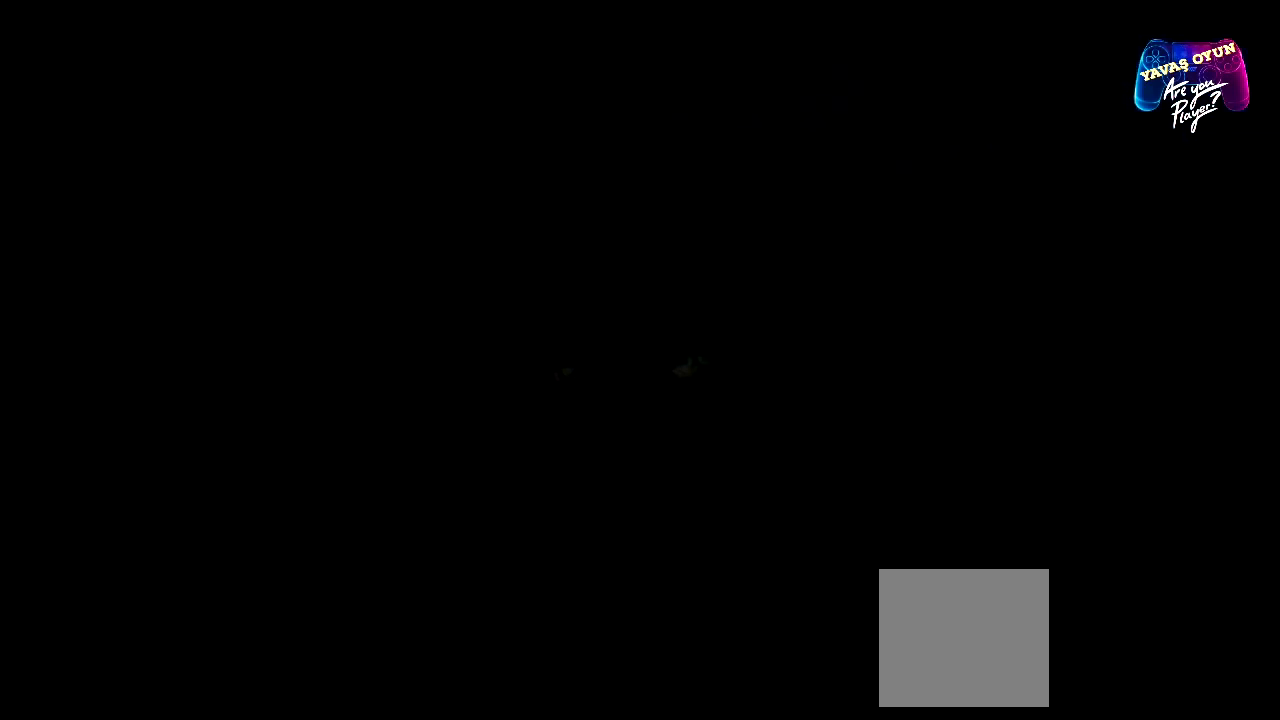
{"buttons": [], "left_stick": "center", "right_stick": "center", "events": [[100, "left_stick", "center"], [400, "A", "up"], [450, "R2", "up"]]}